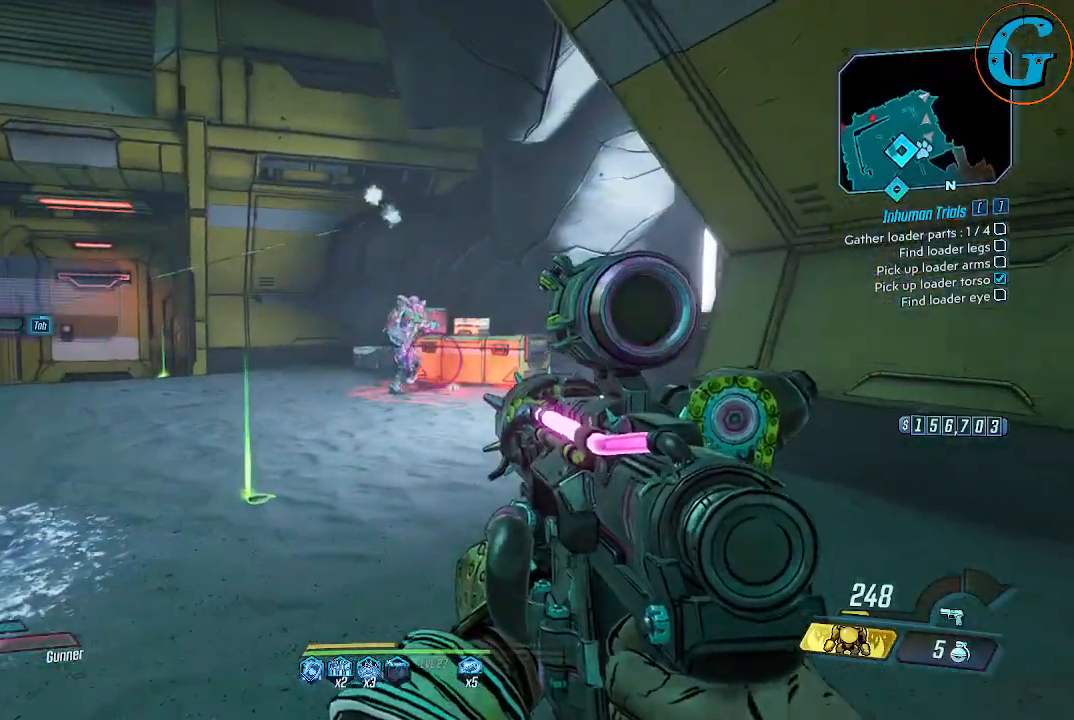
Gameplay with keyboard and mouse; each line is a JSON object with the keys and mouse buttons held at the frame after it. "events" lists presses ("down") and releases ("up") of "1", "2", "3", "4", "5", "a", "alt", "c", "caps_lock", "ctrl", "d", "e", "f", "g", "q", "r", "s", "shift", "space", "t", "tab", "v", "w", "x", "z", "mouse_left", "mouse_wheel" and "mouse_right" between this image and that frame as [ms after this image, input, new state], when the widget could be followed in between. "mouse_left", "mouse_wheel", "mouse_right" = the "left", "wheel", "right" buttons of the "mouse" list. No other keys are recorded. "wheel" means that the mouse wheel is clicked or scrolled. Not read: mouse_move.
{"keys": ["d", "w"], "mouse": [], "events": [[434, "d", "down"]]}
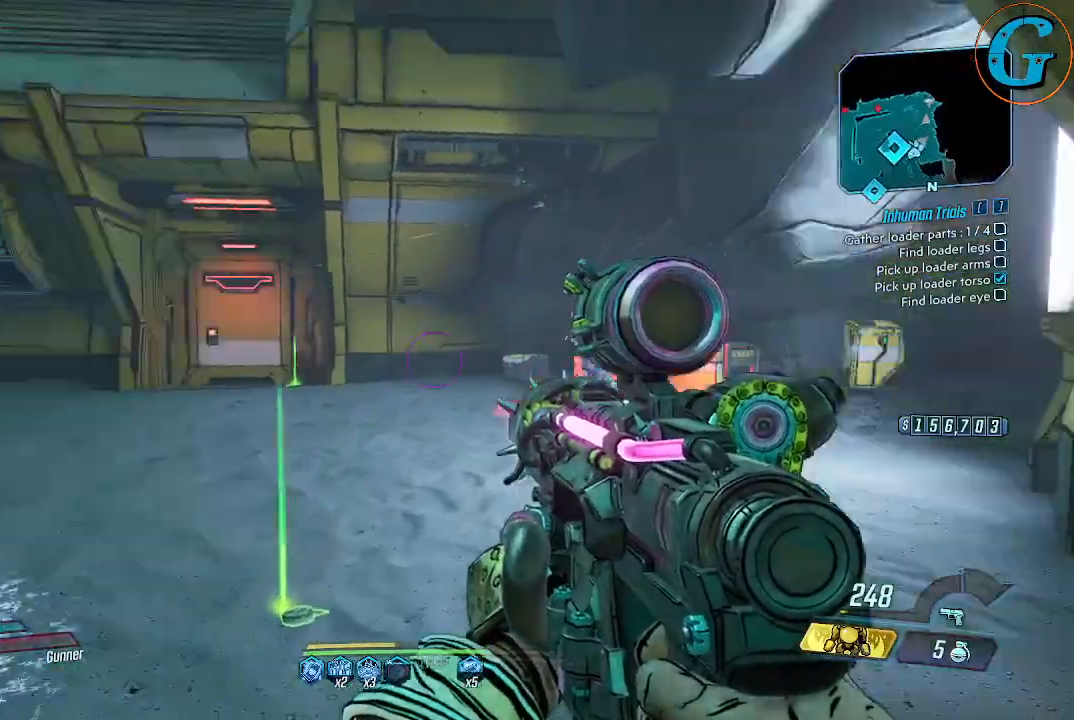
{"keys": ["d", "w"], "mouse": [], "events": []}
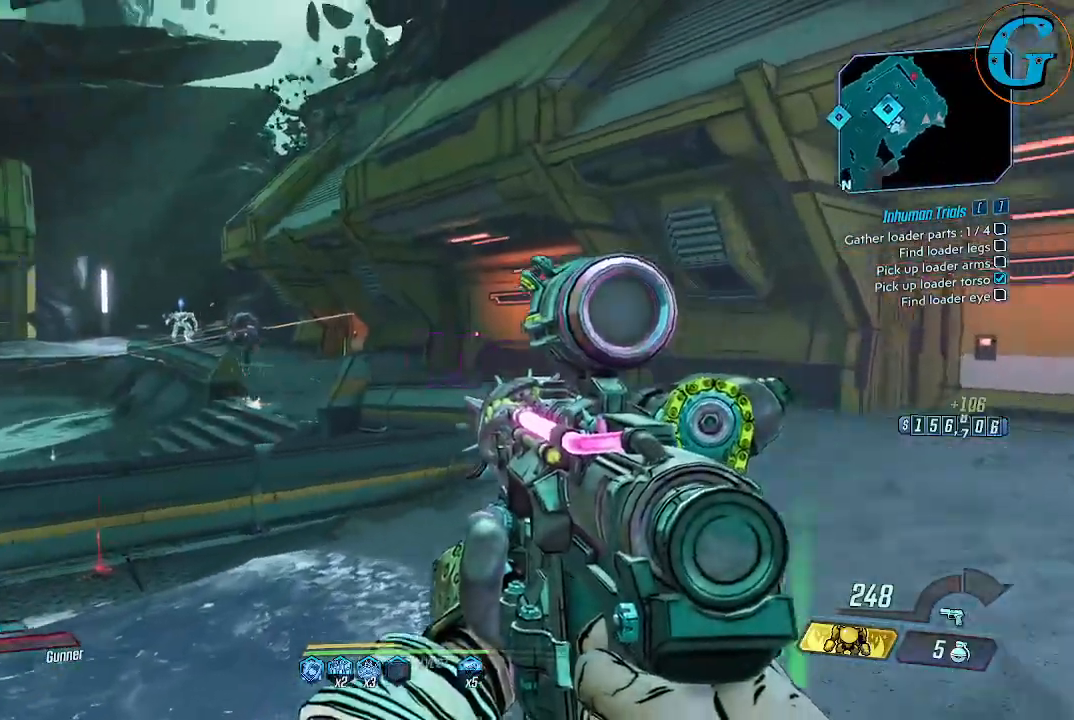
{"keys": ["d", "w"], "mouse": ["right"], "events": [[417, "mouse_right", "down"]]}
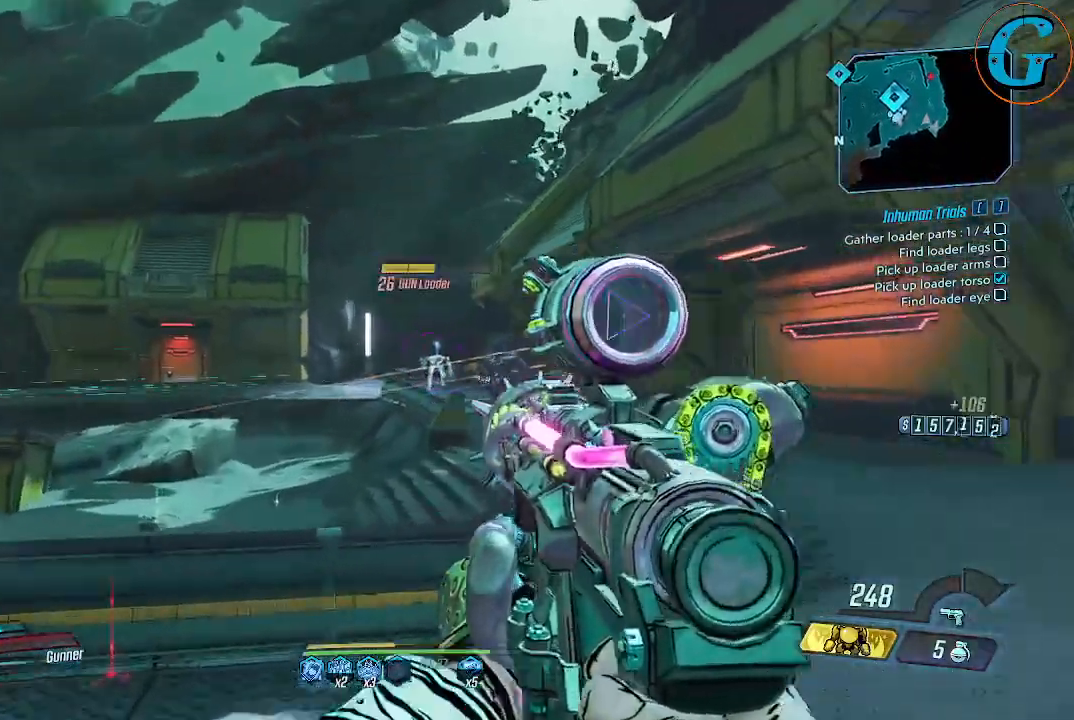
{"keys": ["d", "w"], "mouse": ["left", "right"], "events": [[434, "mouse_left", "down"]]}
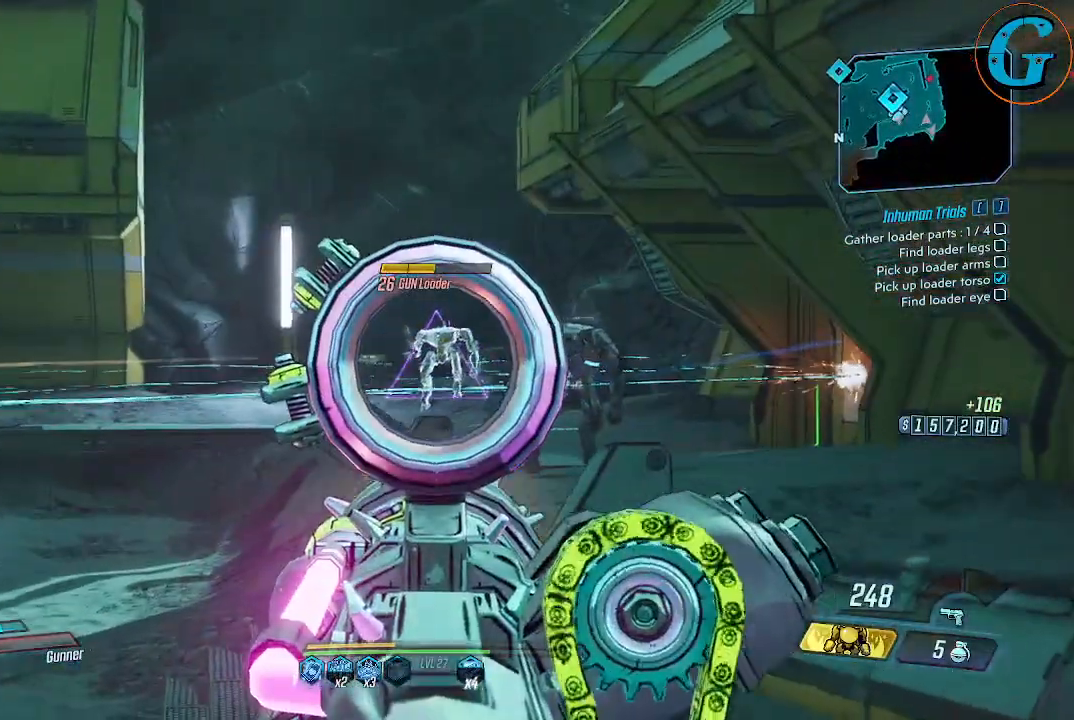
{"keys": ["d", "w"], "mouse": ["left", "right"], "events": []}
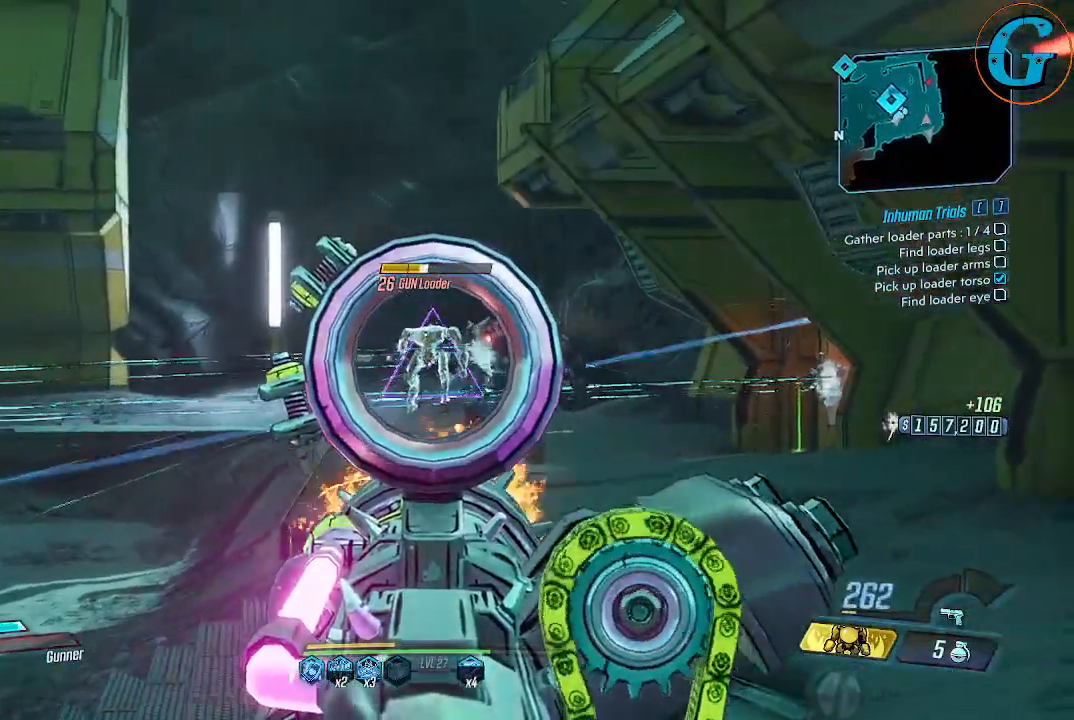
{"keys": ["d", "w"], "mouse": ["left", "right"], "events": []}
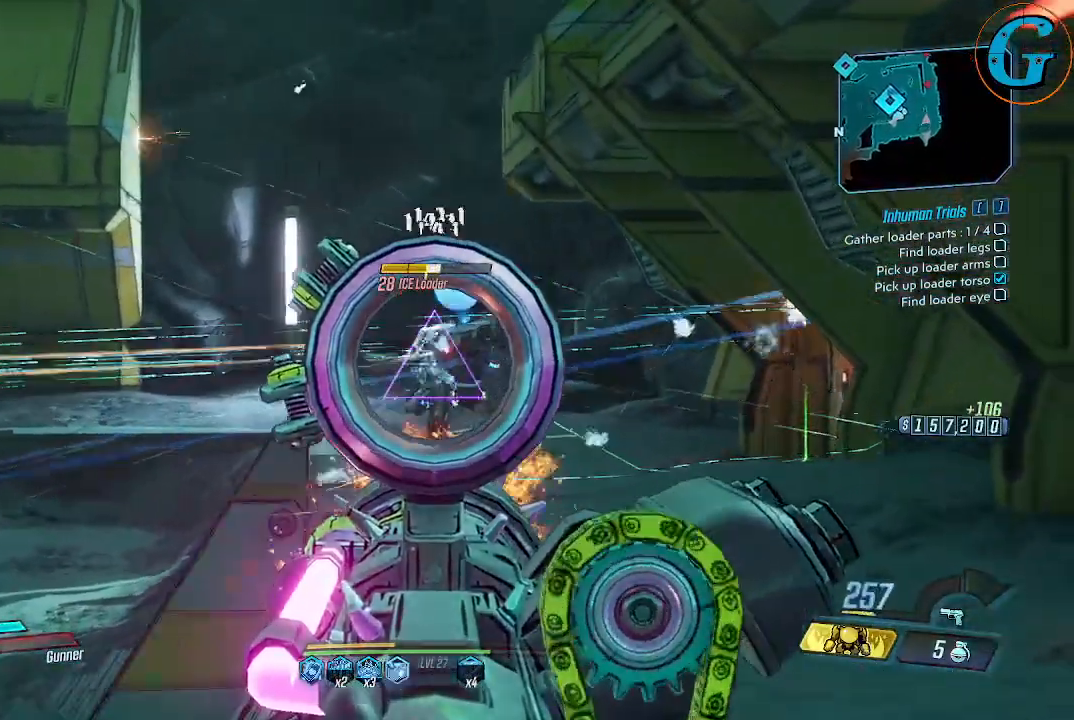
{"keys": ["d", "w"], "mouse": ["left", "right"], "events": []}
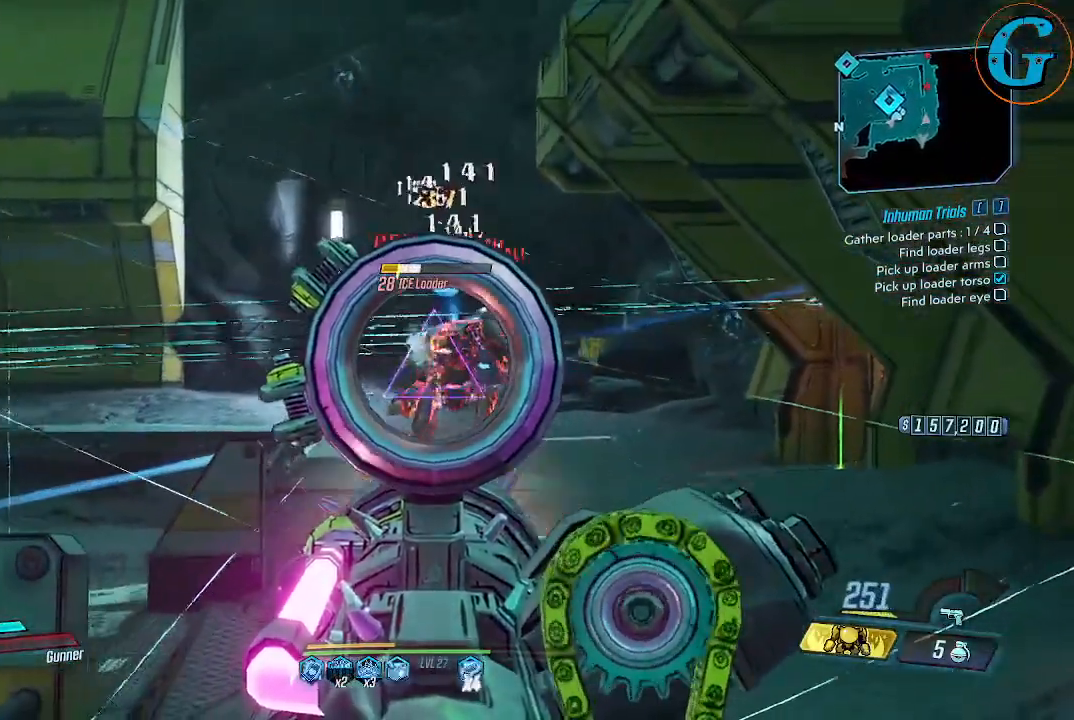
{"keys": ["d", "w"], "mouse": ["left", "right"], "events": []}
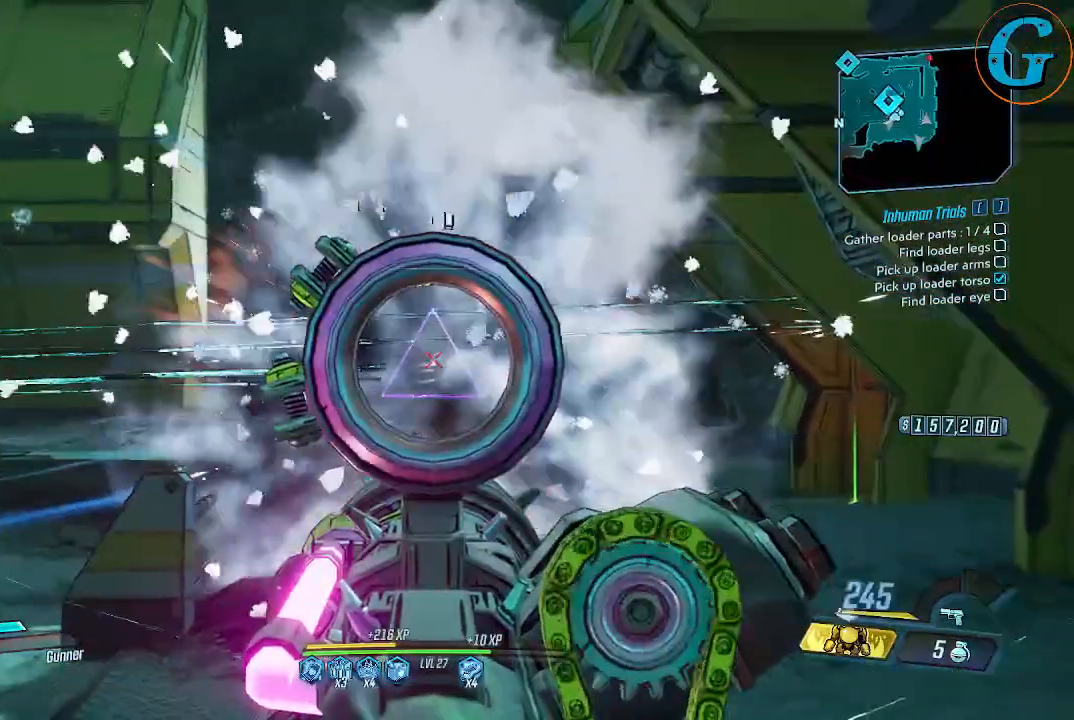
{"keys": ["d", "w"], "mouse": ["left", "right"], "events": []}
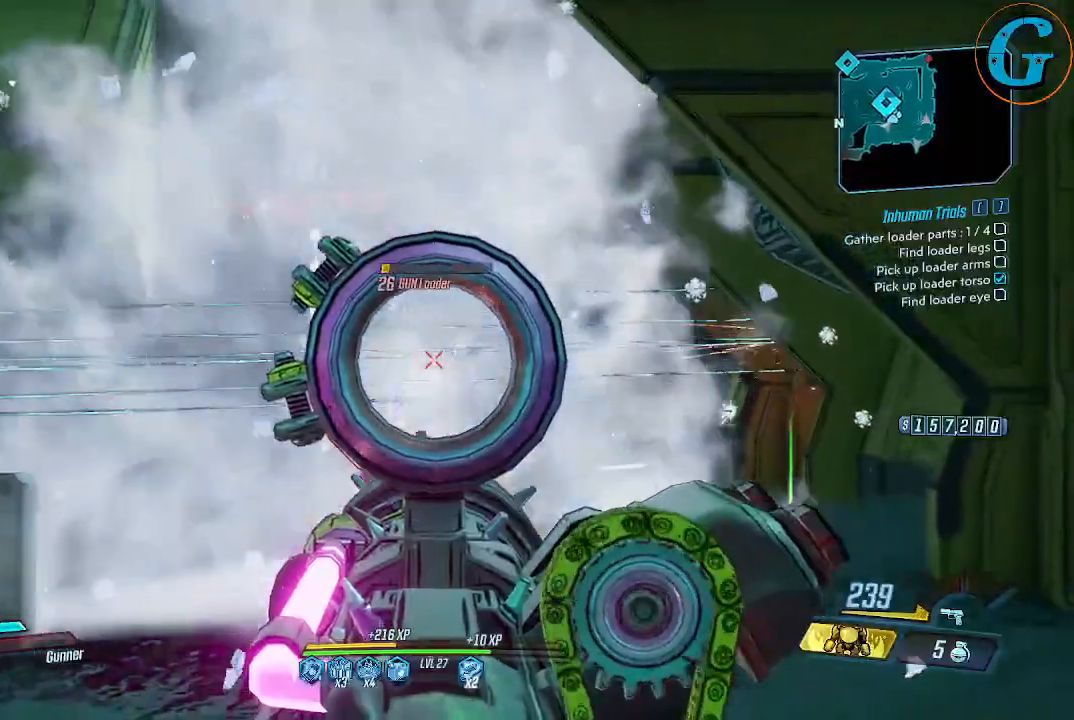
{"keys": ["d", "w"], "mouse": ["left", "right"], "events": []}
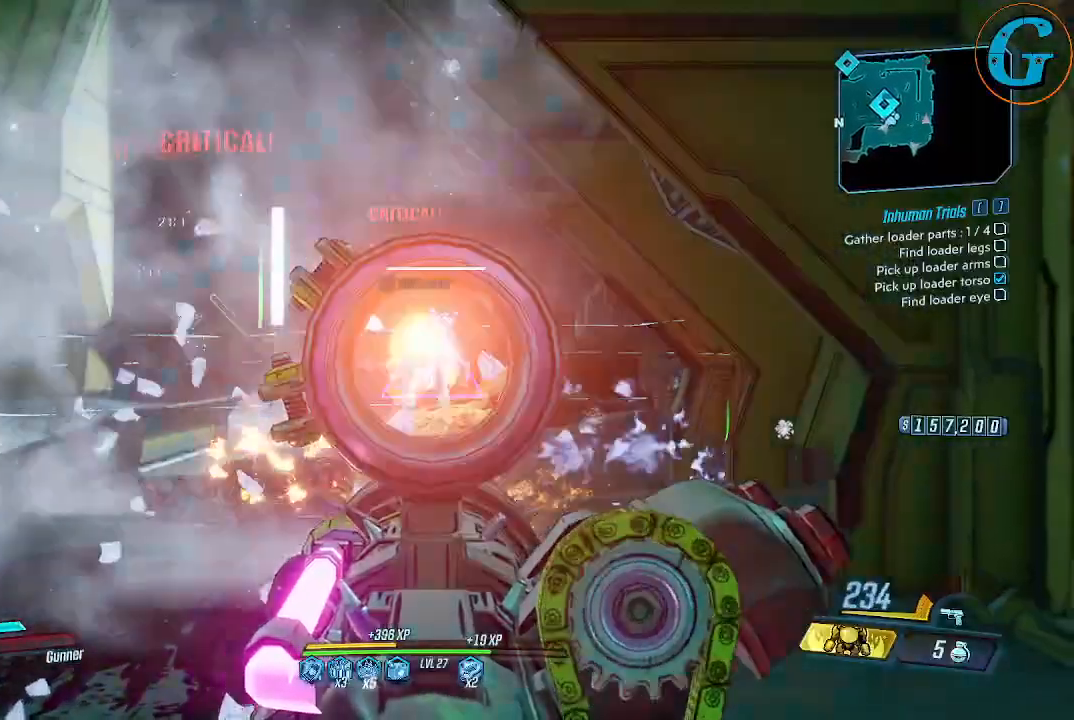
{"keys": ["w"], "mouse": ["right"], "events": [[317, "mouse_left", "up"], [400, "d", "up"]]}
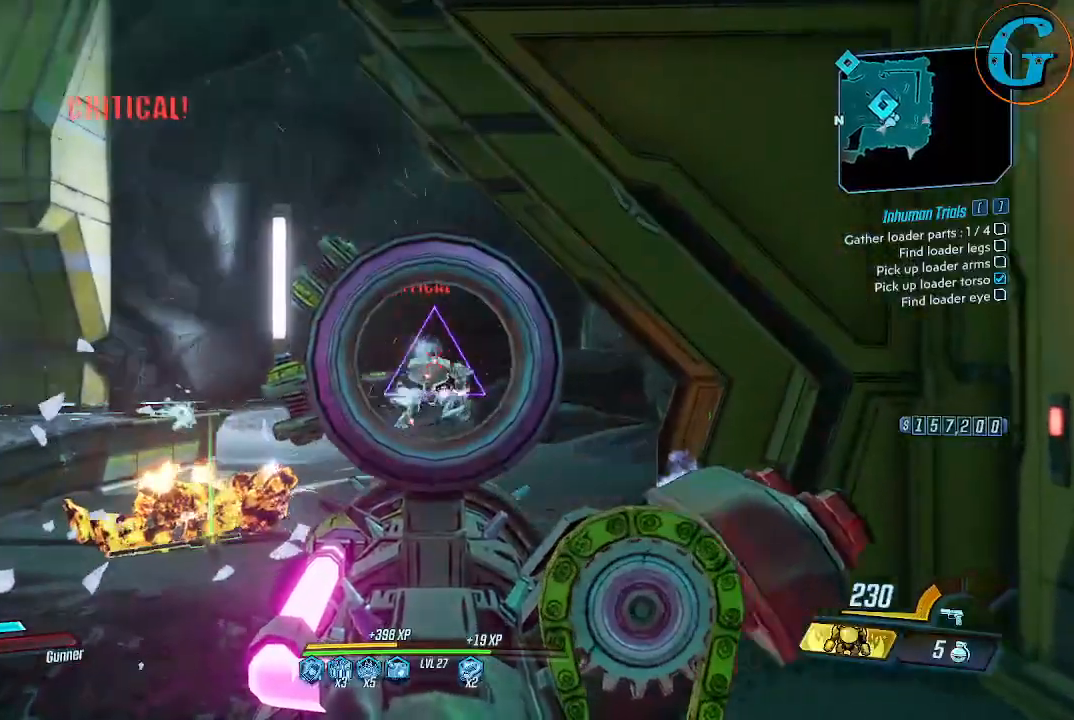
{"keys": ["w"], "mouse": [], "events": [[184, "mouse_right", "up"]]}
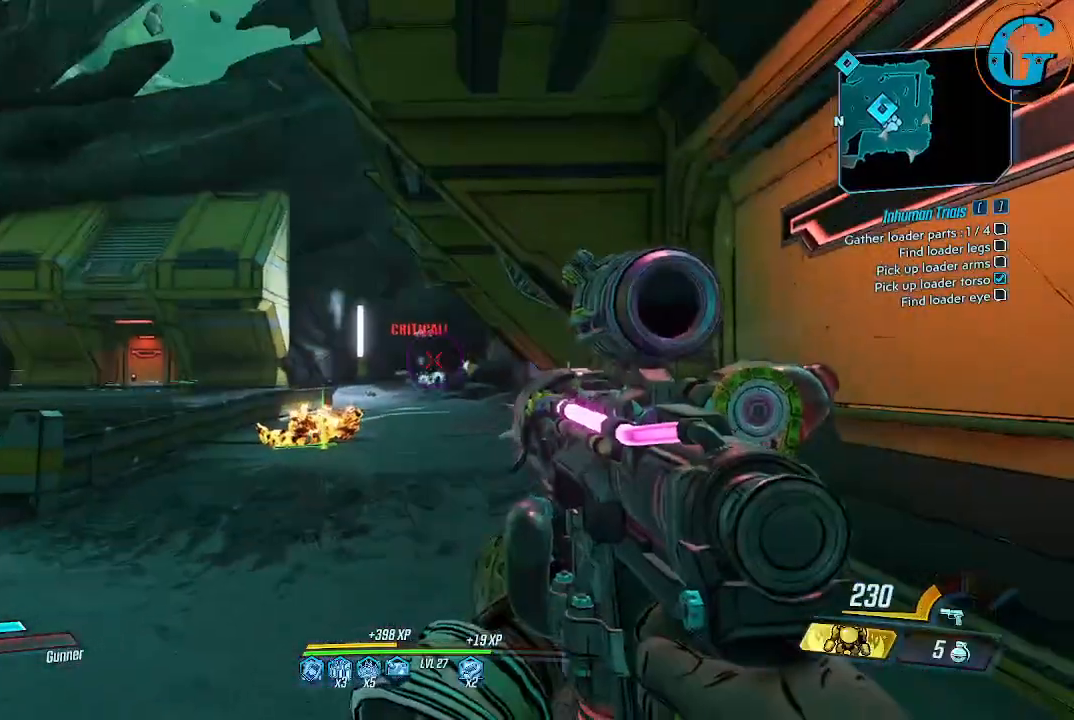
{"keys": ["w"], "mouse": [], "events": [[150, "r", "down"], [250, "r", "up"]]}
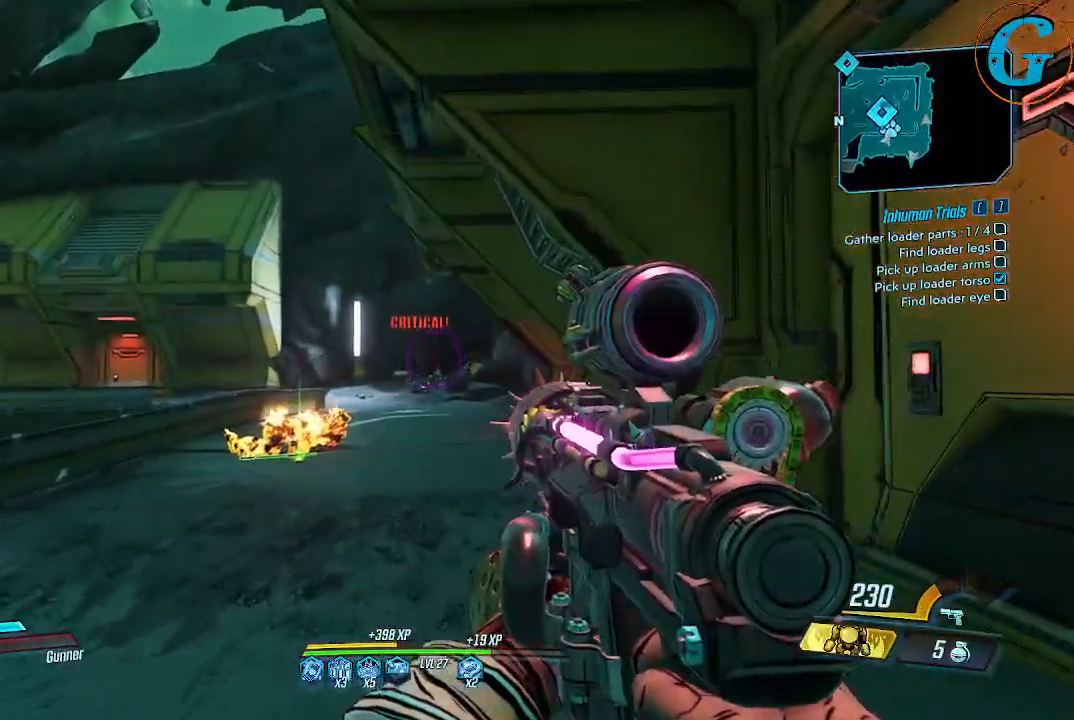
{"keys": ["a", "w"], "mouse": ["wheel"], "events": [[267, "a", "down"], [500, "mouse_wheel", "down"]]}
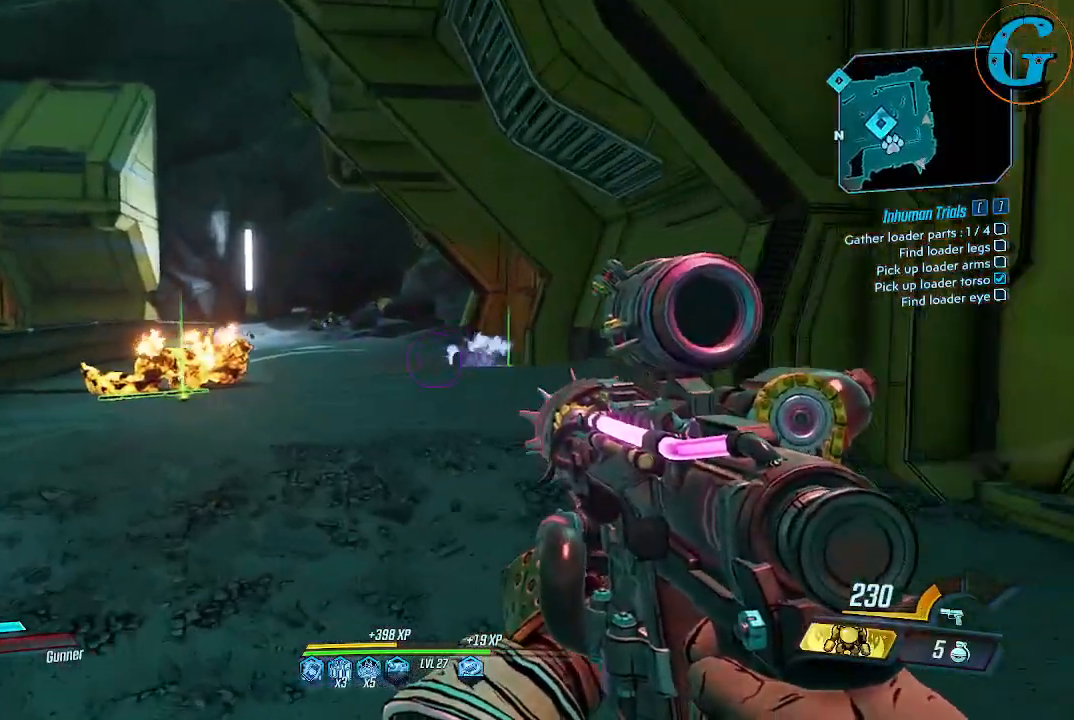
{"keys": ["w"], "mouse": [], "events": [[50, "mouse_wheel", "up"], [284, "a", "up"]]}
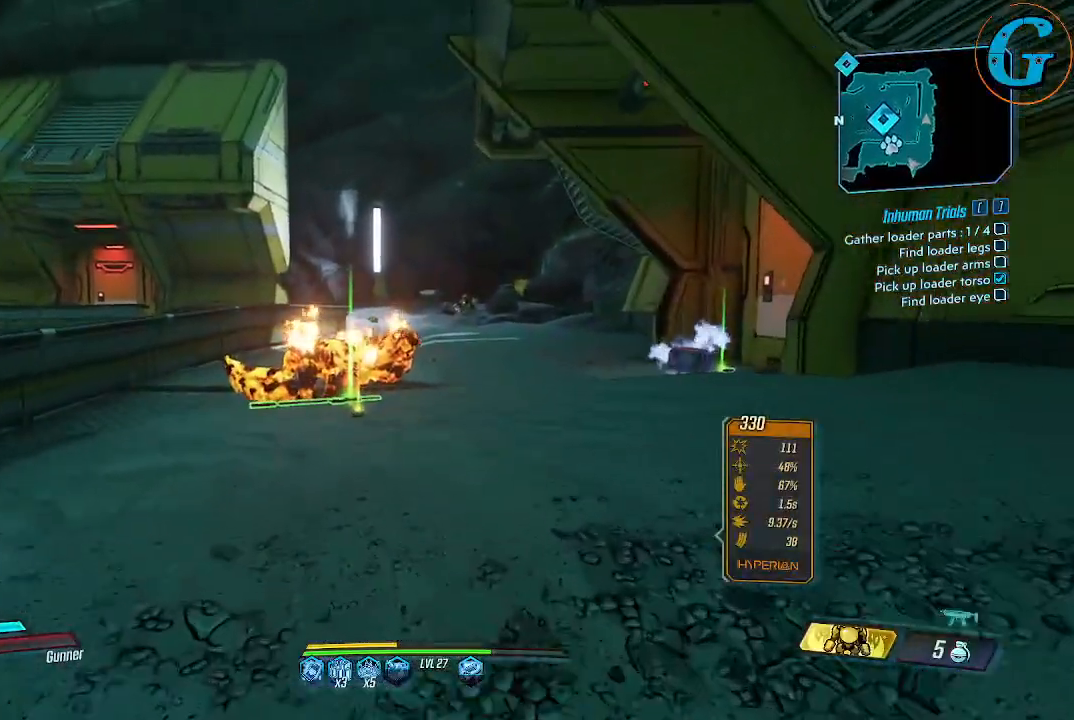
{"keys": ["w"], "mouse": [], "events": []}
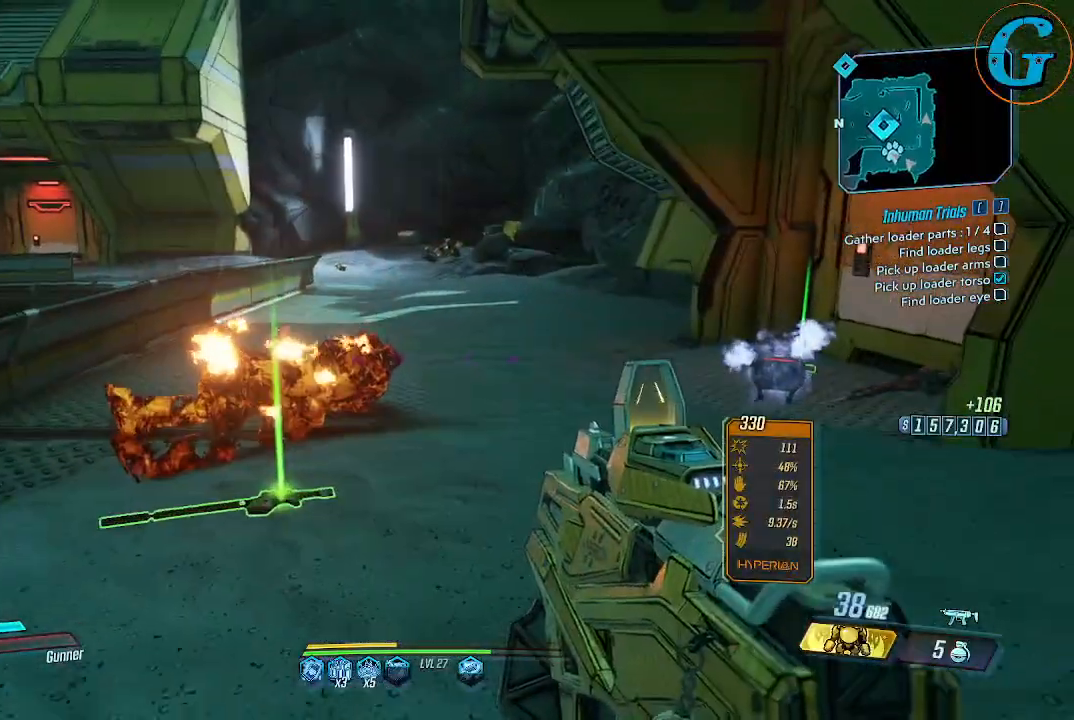
{"keys": [], "mouse": [], "events": [[167, "w", "up"]]}
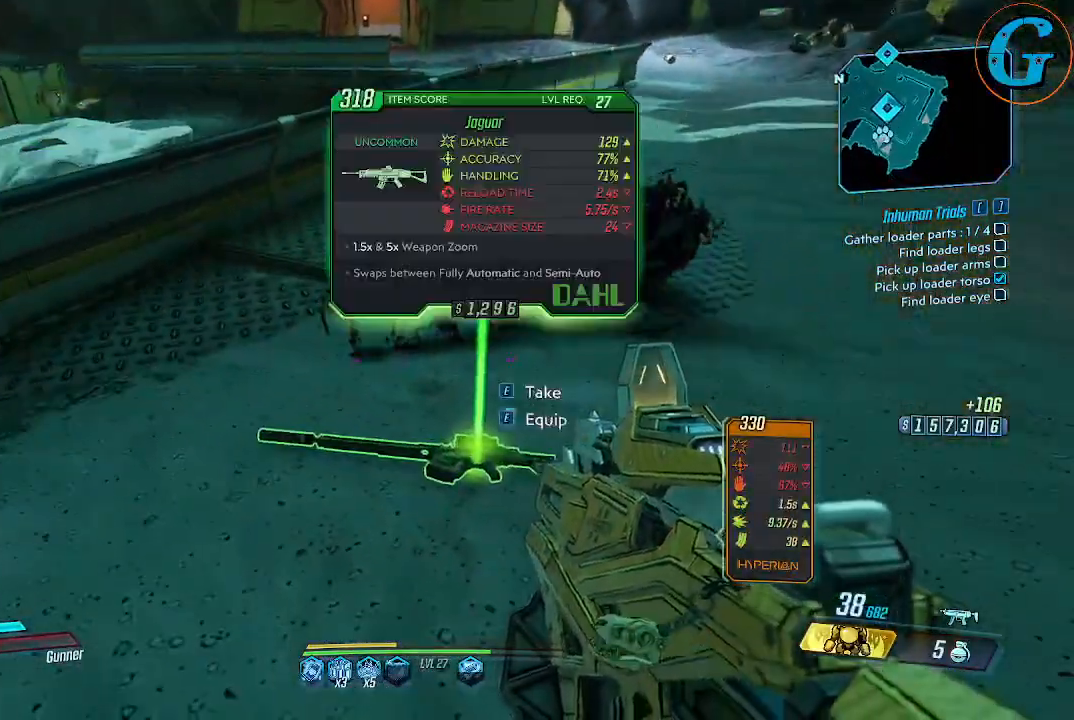
{"keys": [], "mouse": [], "events": []}
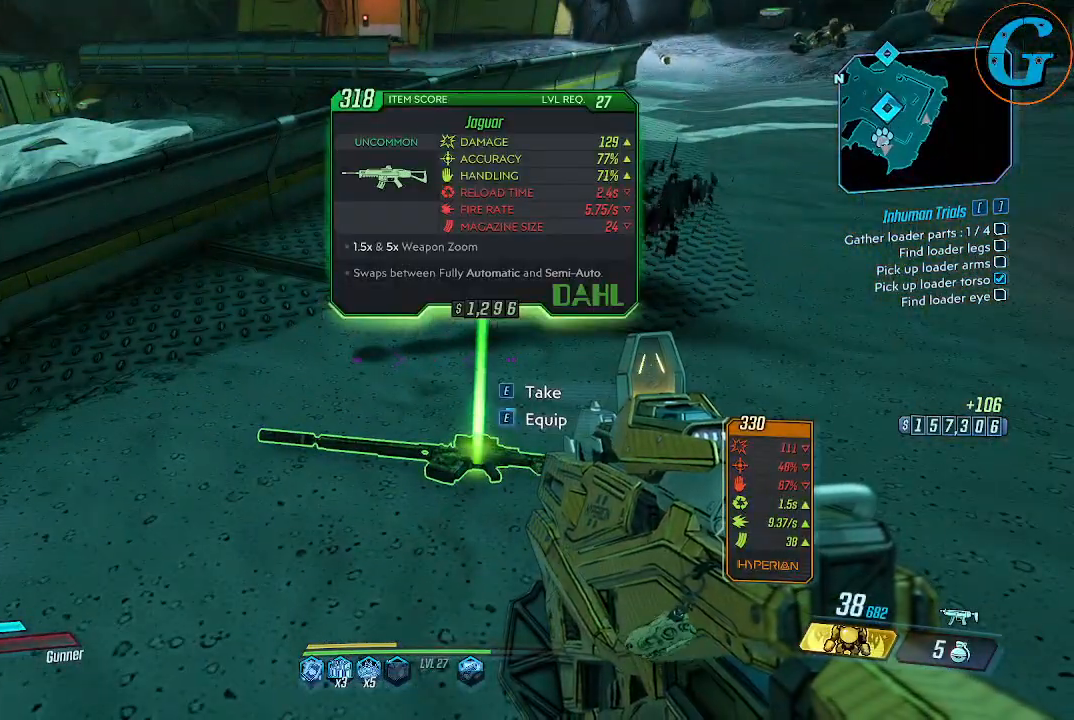
{"keys": [], "mouse": [], "events": []}
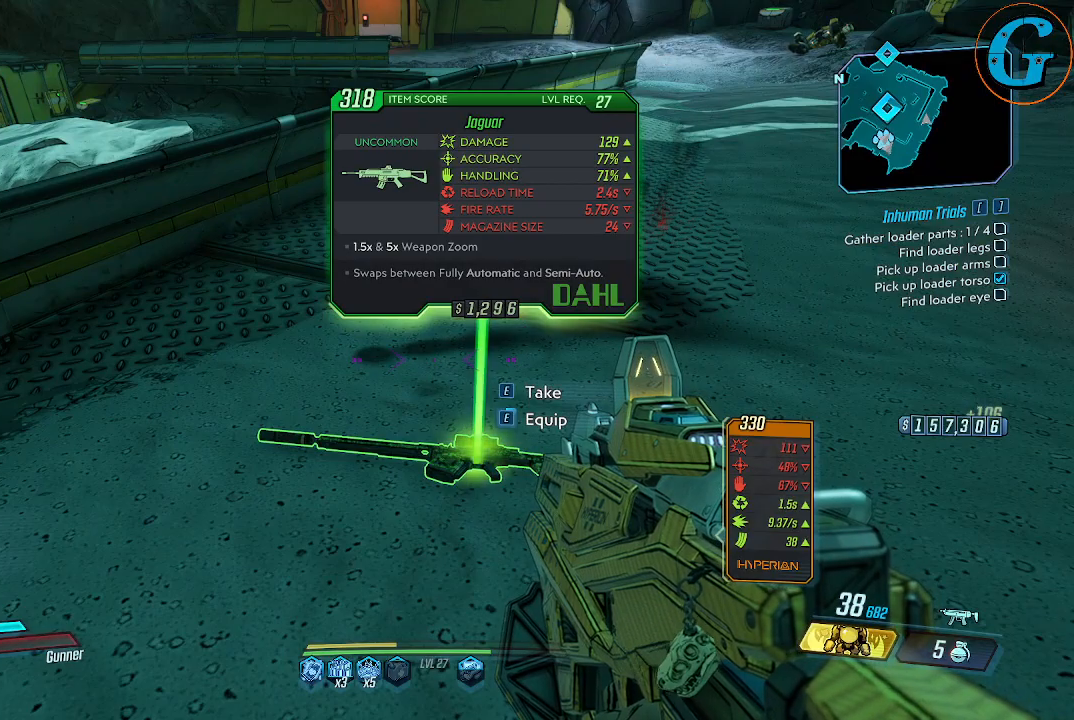
{"keys": [], "mouse": [], "events": []}
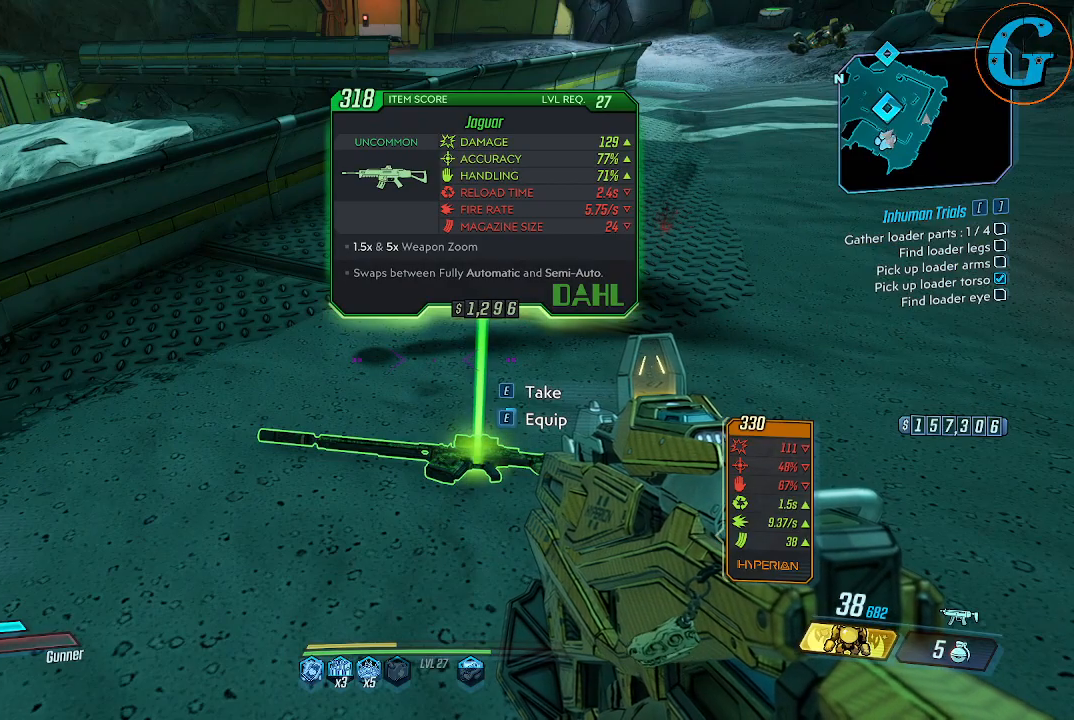
{"keys": ["w"], "mouse": [], "events": [[134, "e", "down"], [234, "e", "up"], [334, "w", "down"]]}
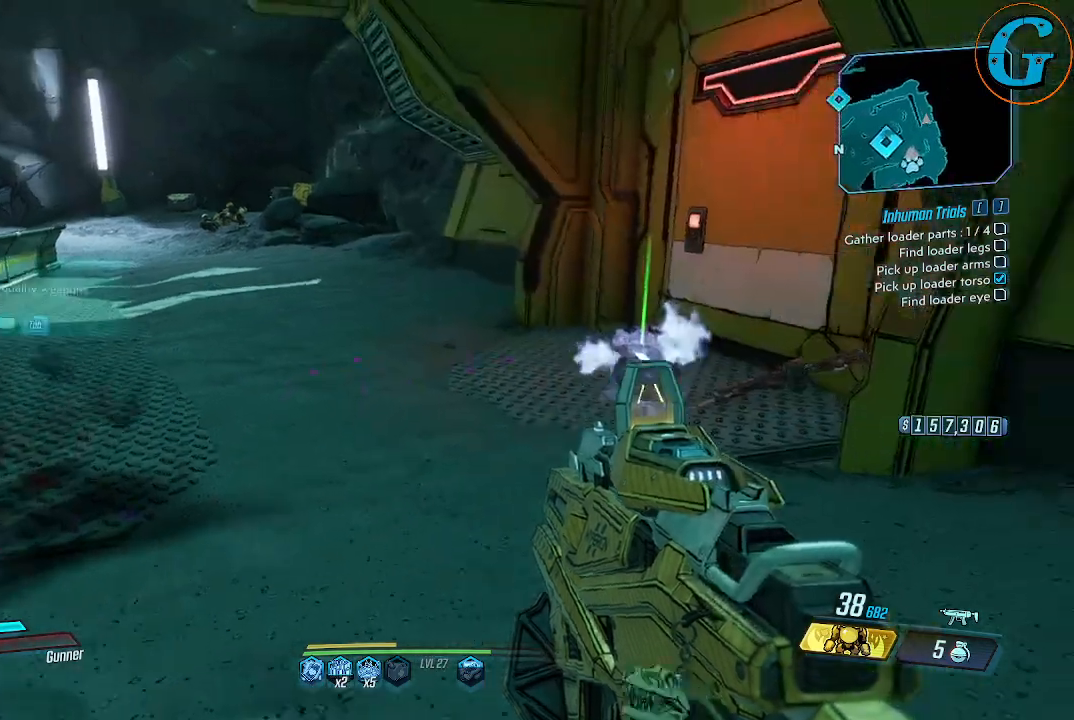
{"keys": ["w"], "mouse": [], "events": []}
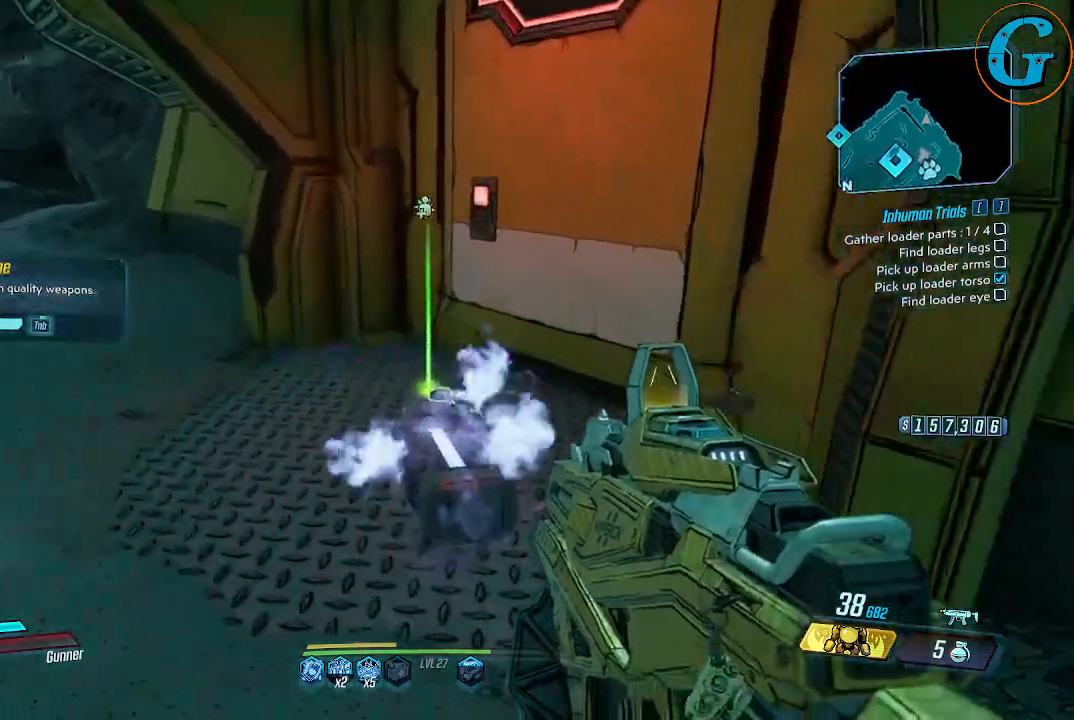
{"keys": [], "mouse": [], "events": [[34, "w", "up"]]}
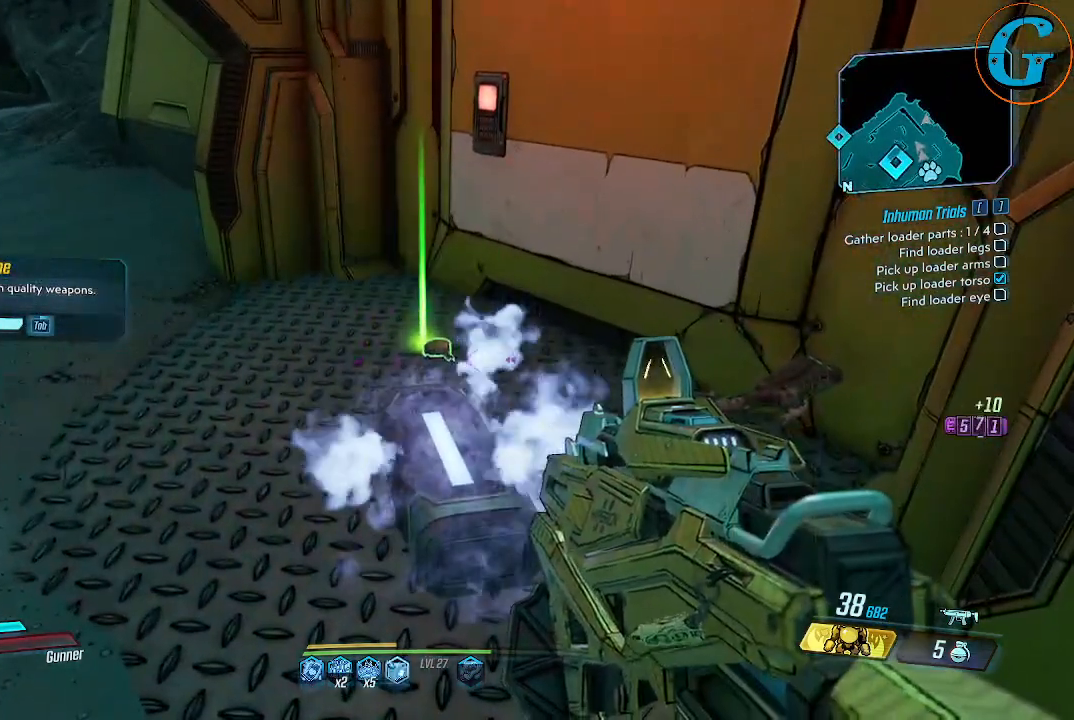
{"keys": [], "mouse": [], "events": []}
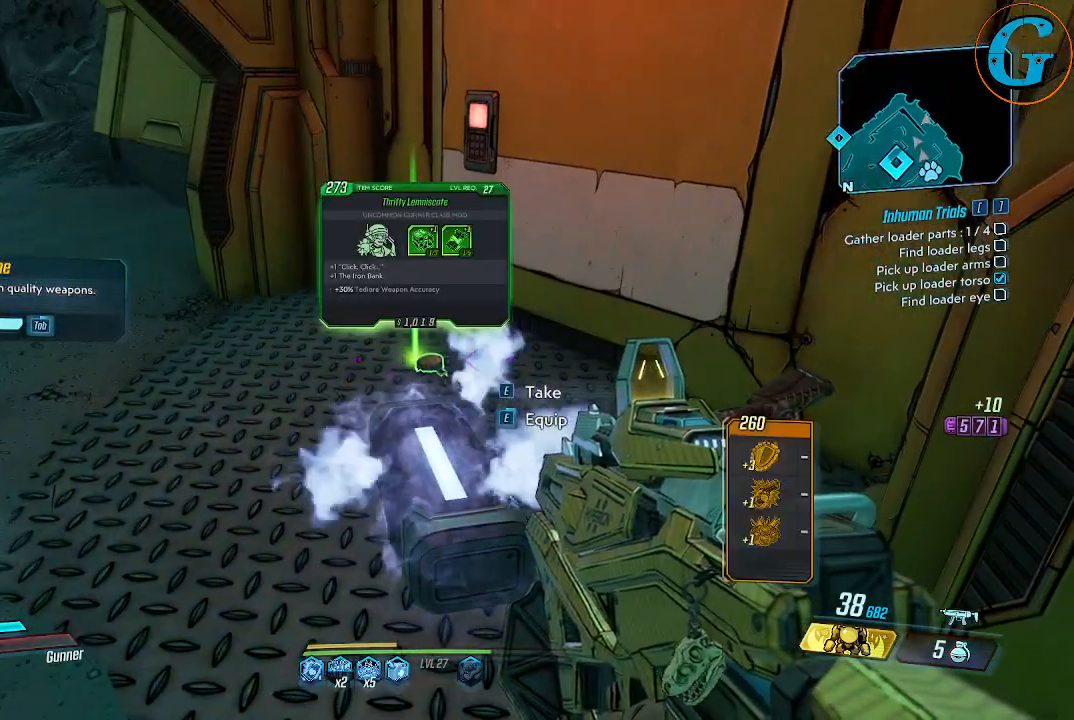
{"keys": [], "mouse": [], "events": []}
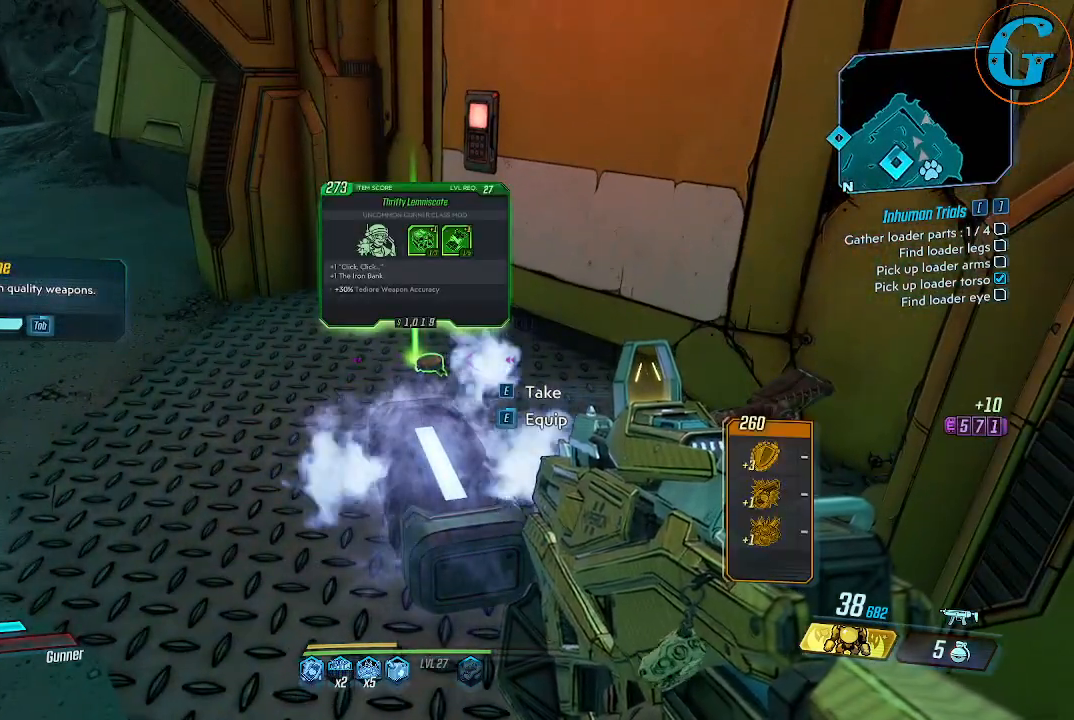
{"keys": [], "mouse": [], "events": []}
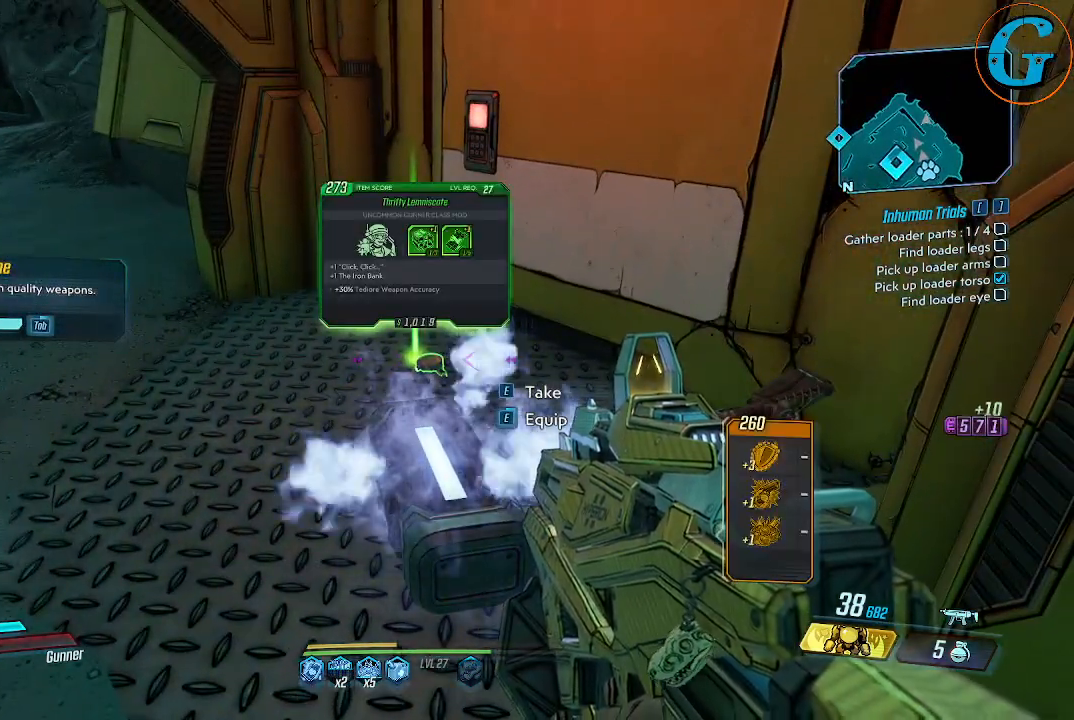
{"keys": [], "mouse": [], "events": []}
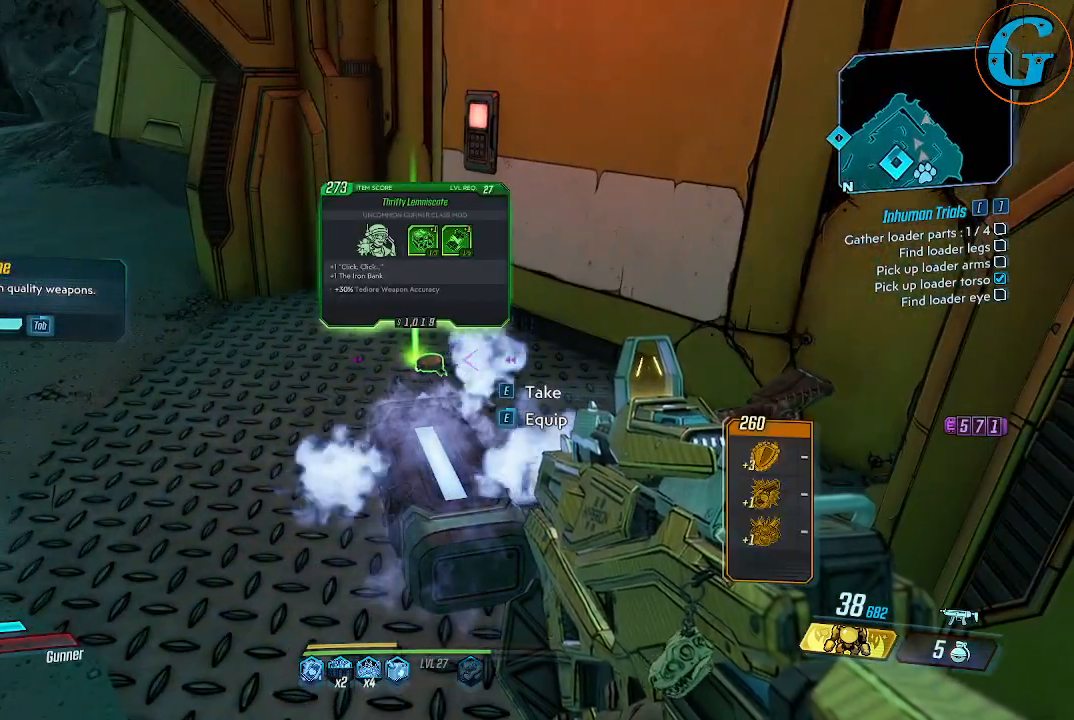
{"keys": ["w"], "mouse": [], "events": [[400, "w", "down"]]}
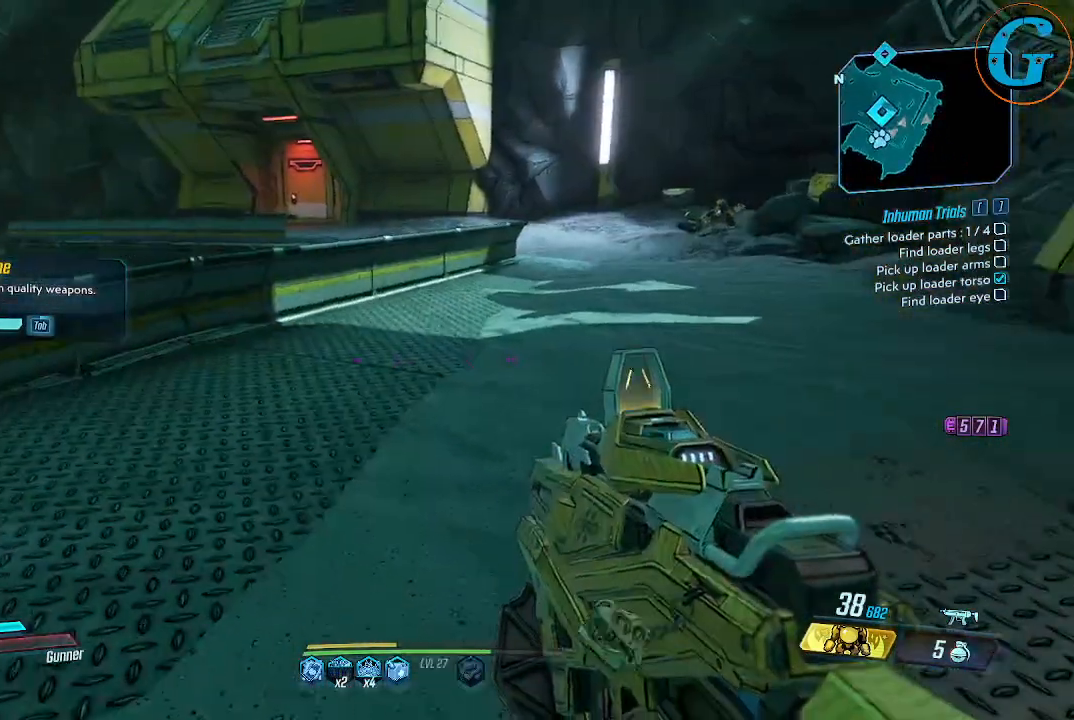
{"keys": ["shift", "w"], "mouse": [], "events": [[367, "shift", "down"]]}
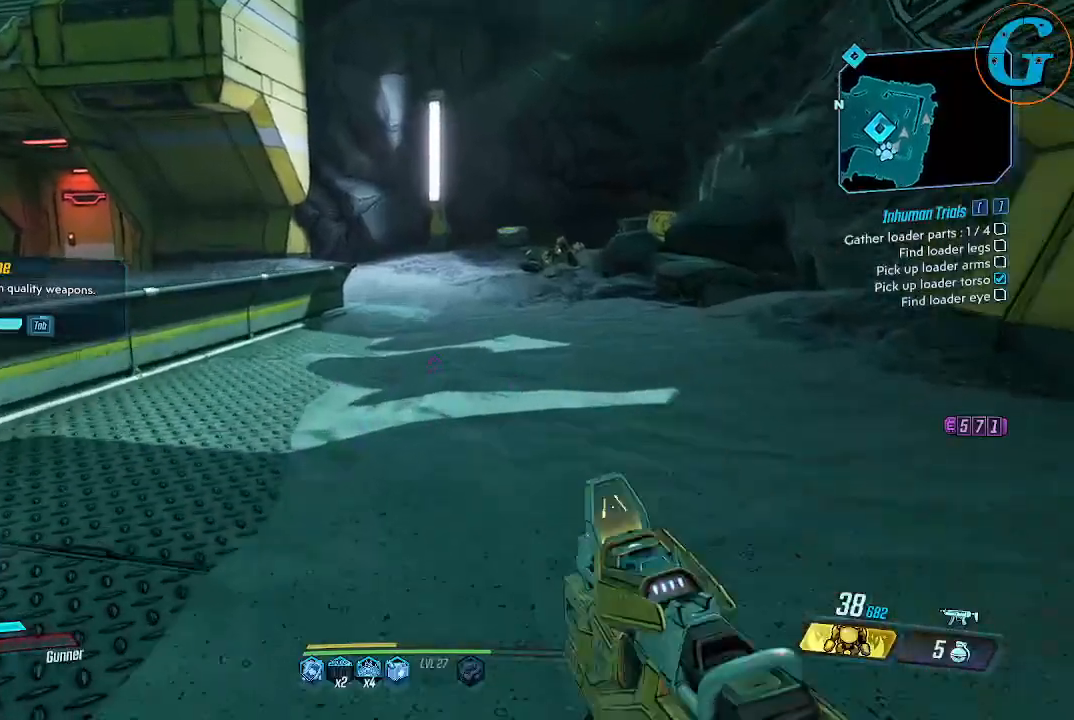
{"keys": ["shift", "w"], "mouse": [], "events": []}